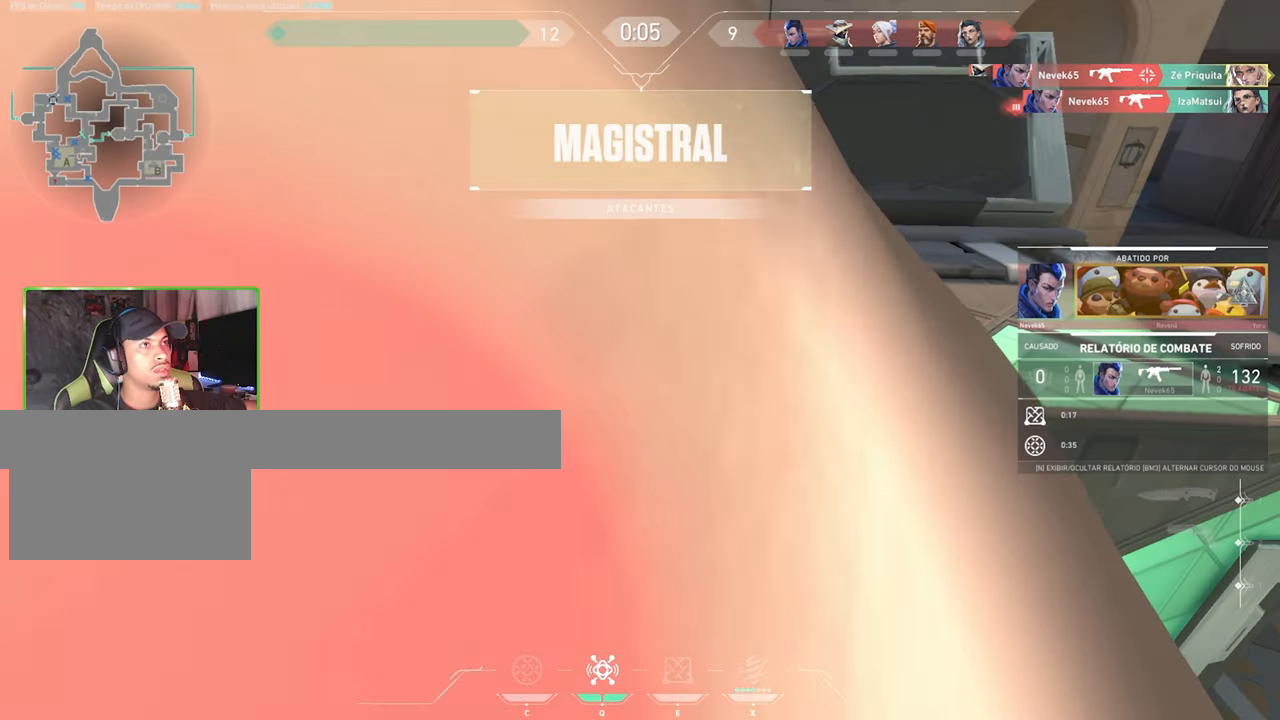
Gameplay with keyboard and mouse; each line is a JSON object with the keys and mouse buttons held at the frame after it. "events" lists presses ("down") and releases ("up") of "1", "2", "3", "4", "5", "a", "alt", "c", "caps_lock", "ctrl", "d", "e", "f", "g", "q", "r", "s", "shift", "space", "t", "tab", "v", "w", "x", "z", "mouse_left", "mouse_wheel" and "mouse_right" between this image and that frame as [ms after this image, input, new state], when the widget could be followed in between. "mouse_left", "mouse_wheel", "mouse_right" = the "left", "wheel", "right" buttons of the "mouse" list. No other keys are recorded. "wheel" means that the mouse wheel is clicked or scrolled. Not read: mouse_move.
{"keys": [], "mouse": [], "events": []}
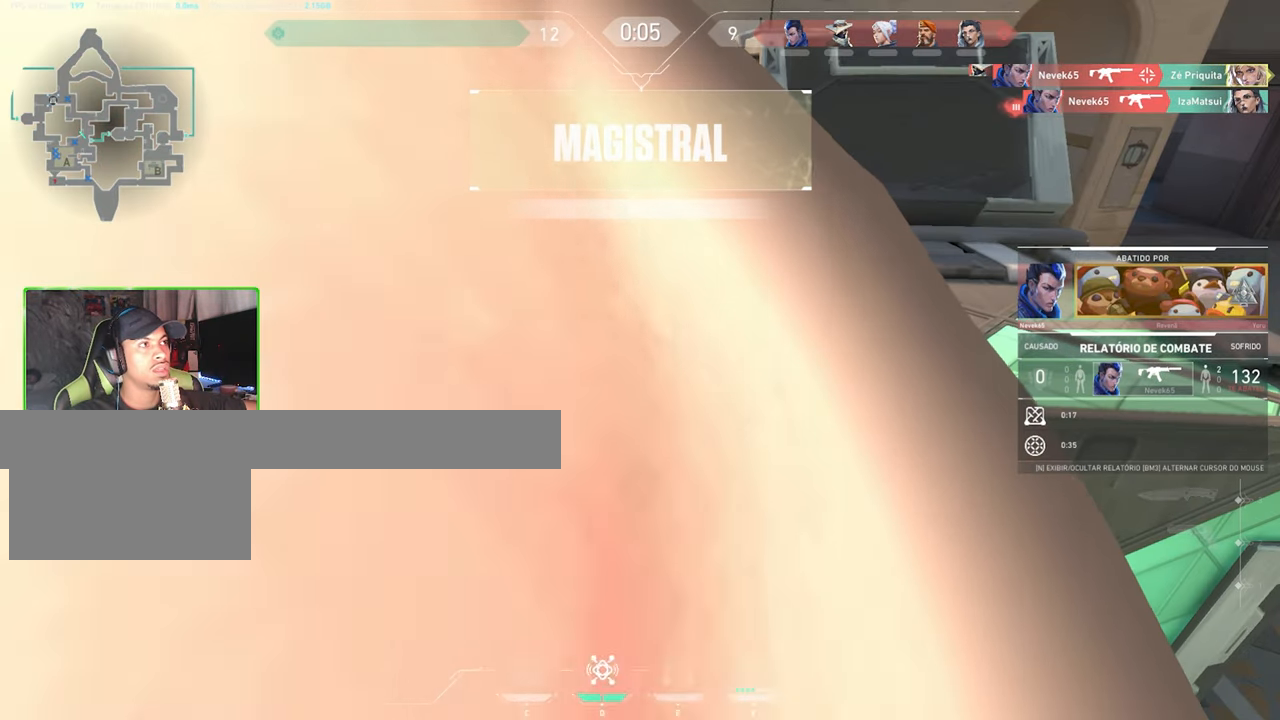
{"keys": [], "mouse": [], "events": []}
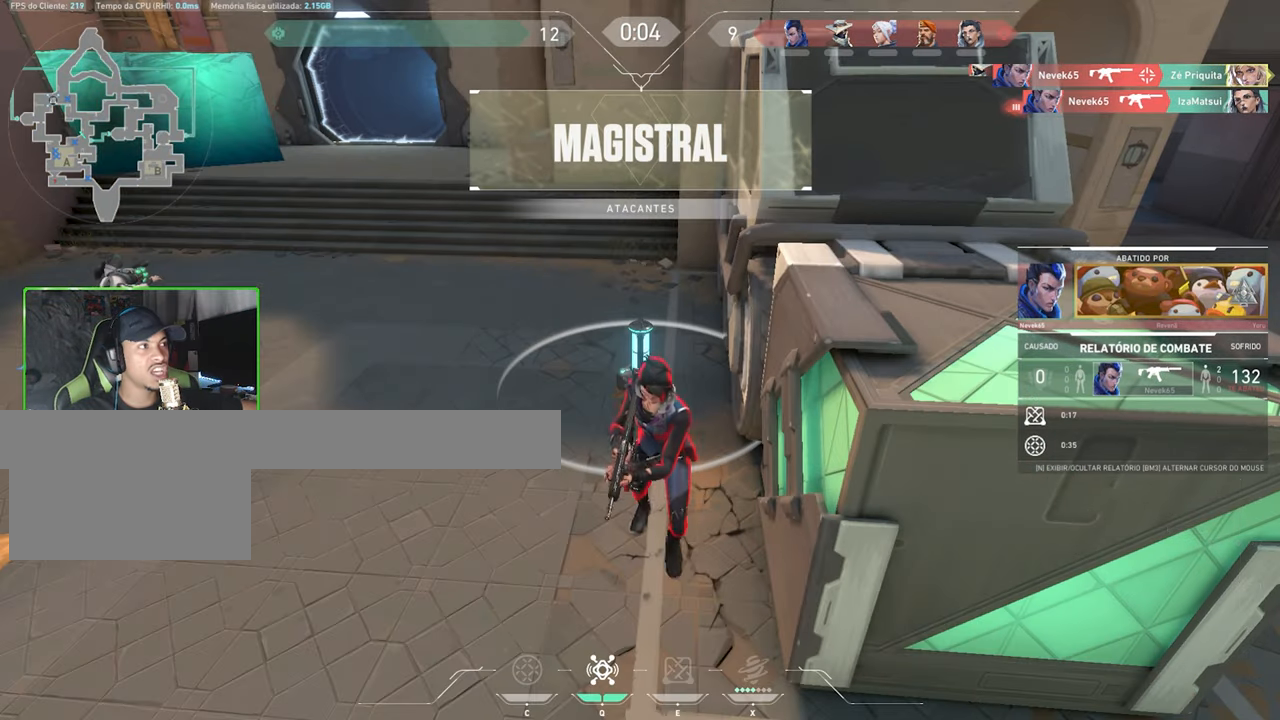
{"keys": [], "mouse": [], "events": []}
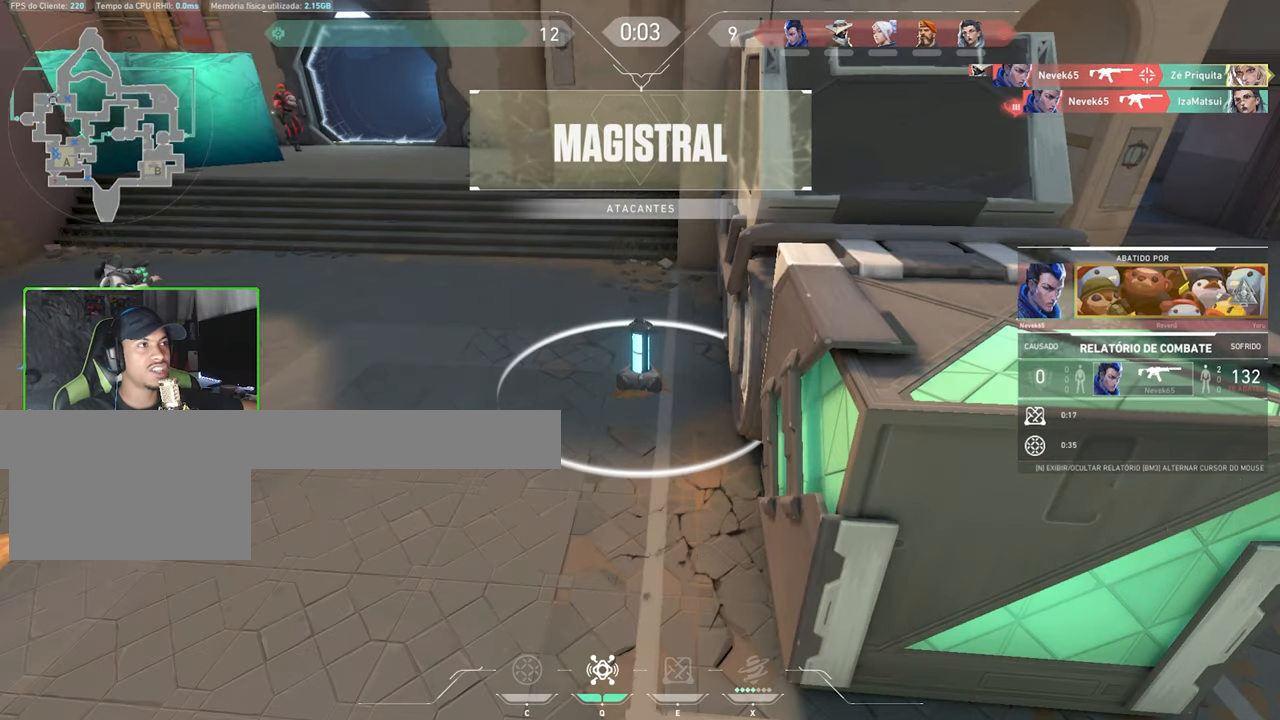
{"keys": [], "mouse": [], "events": []}
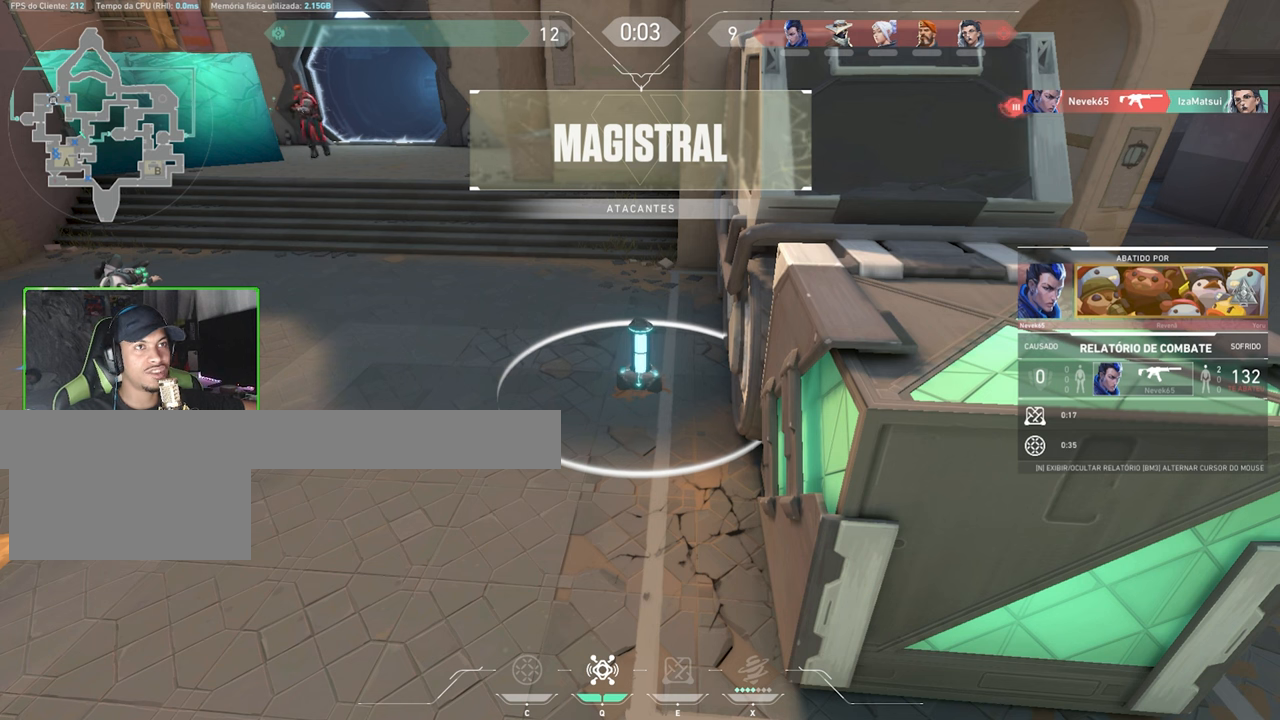
{"keys": ["tab"], "mouse": [], "events": [[233, "mouse_left", "down"], [283, "mouse_left", "up"], [283, "tab", "down"]]}
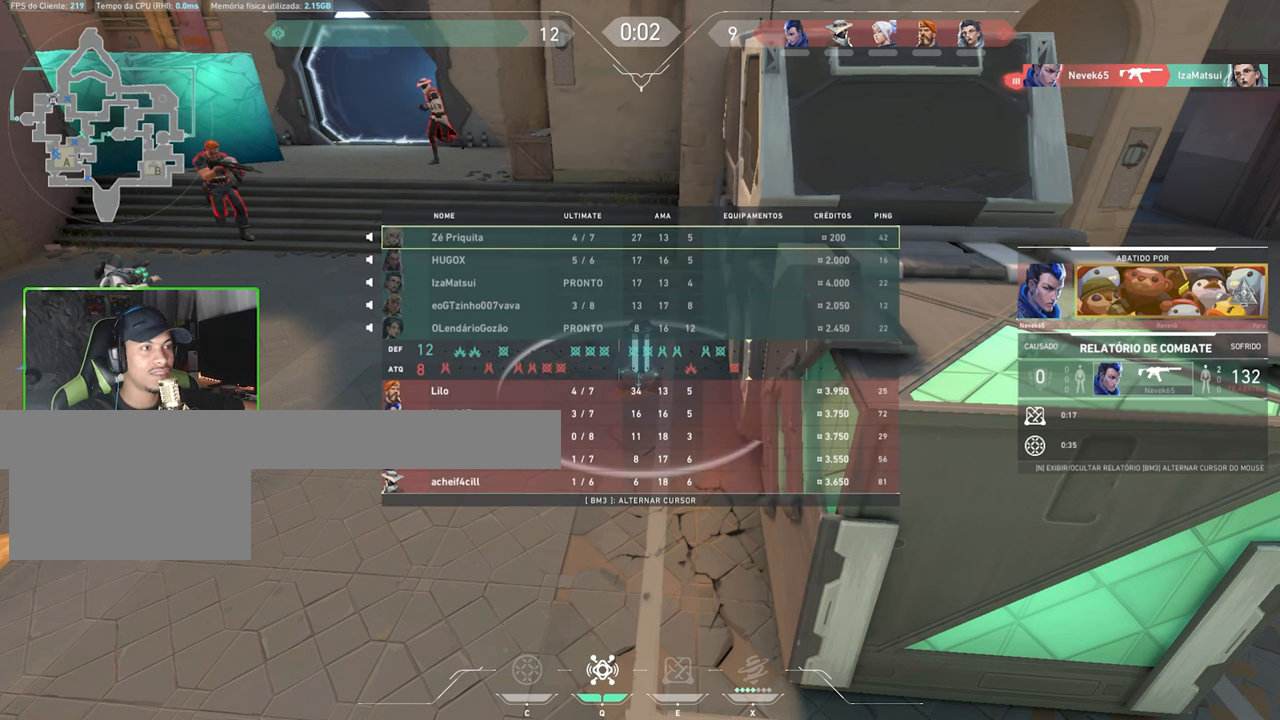
{"keys": ["tab"], "mouse": [], "events": []}
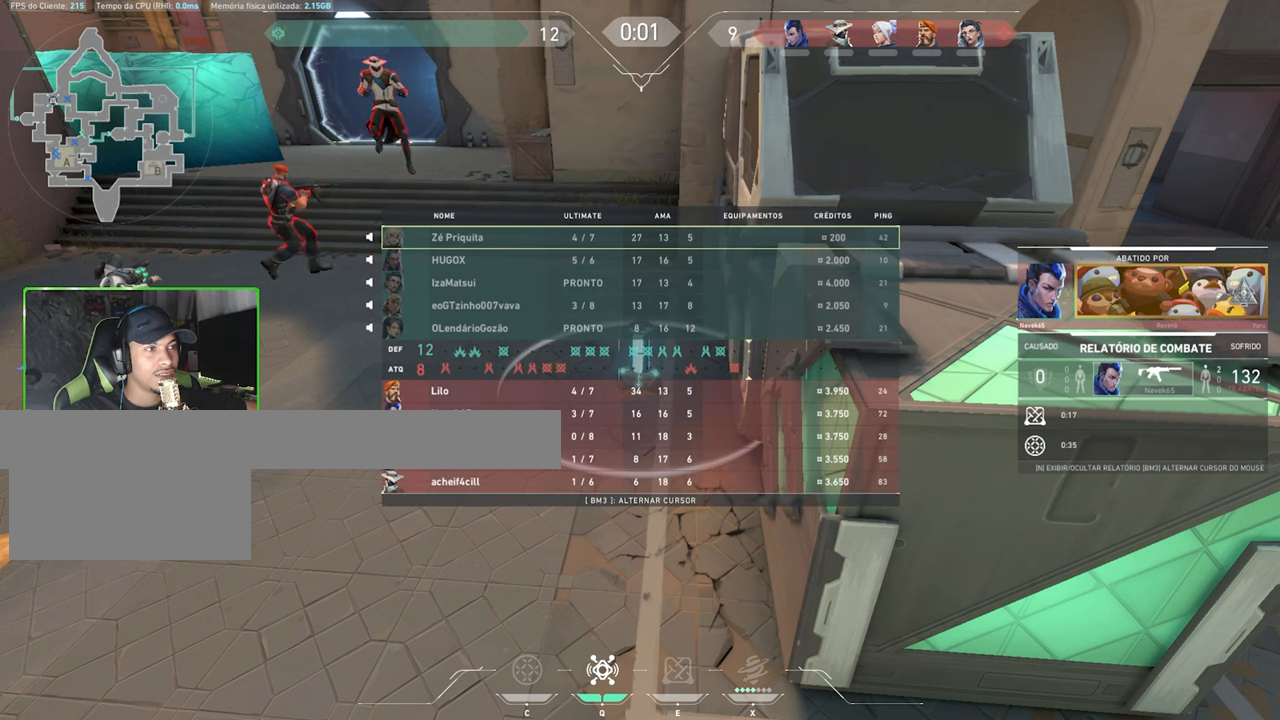
{"keys": ["tab"], "mouse": [], "events": []}
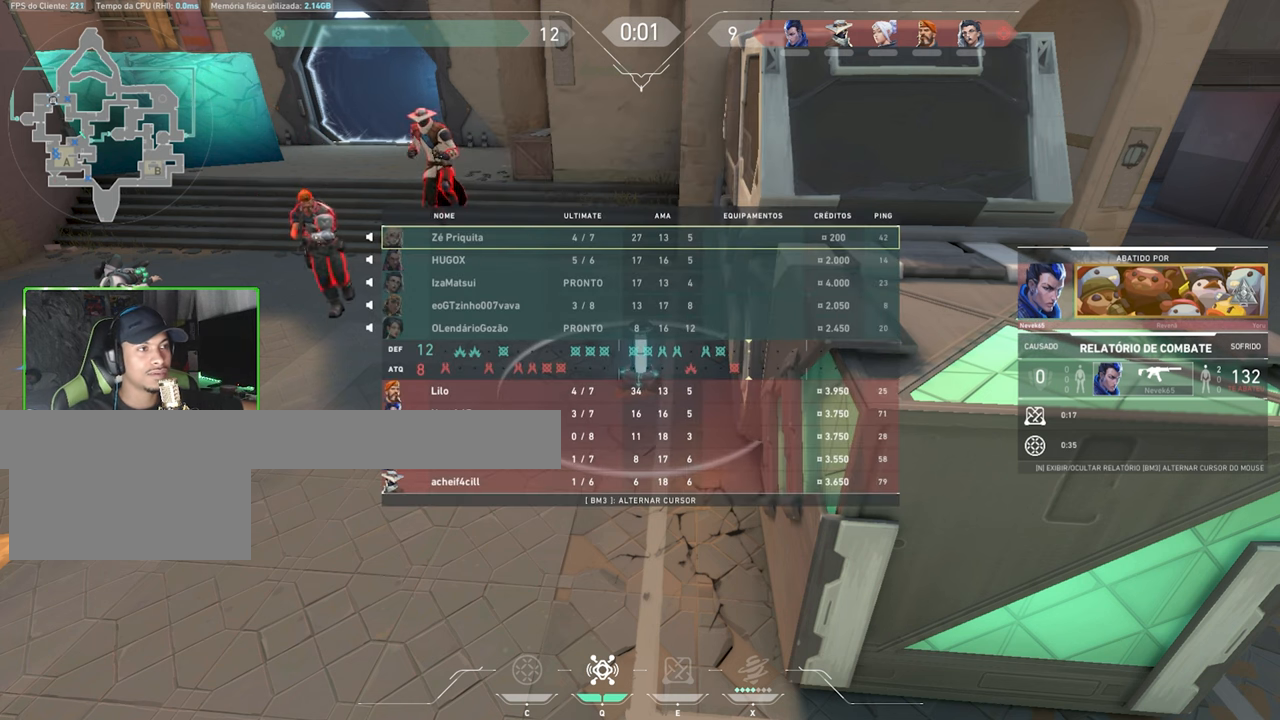
{"keys": ["tab"], "mouse": [], "events": []}
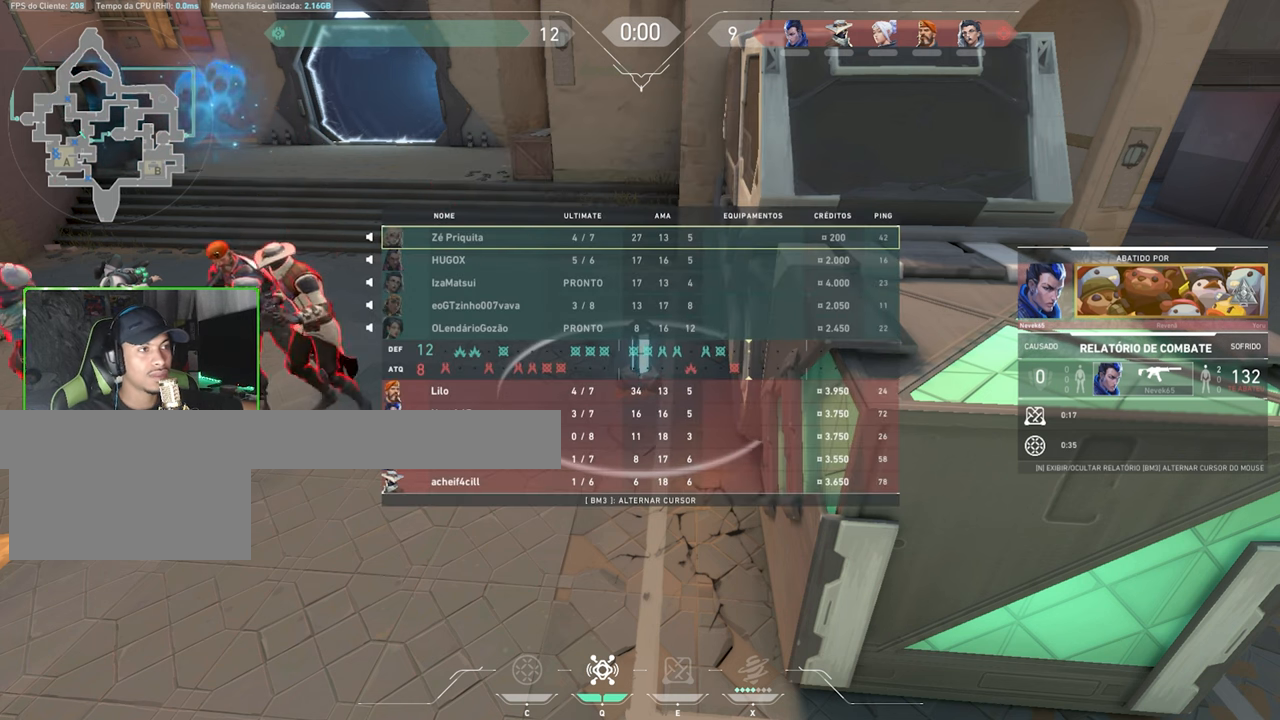
{"keys": [], "mouse": [], "events": [[367, "tab", "up"]]}
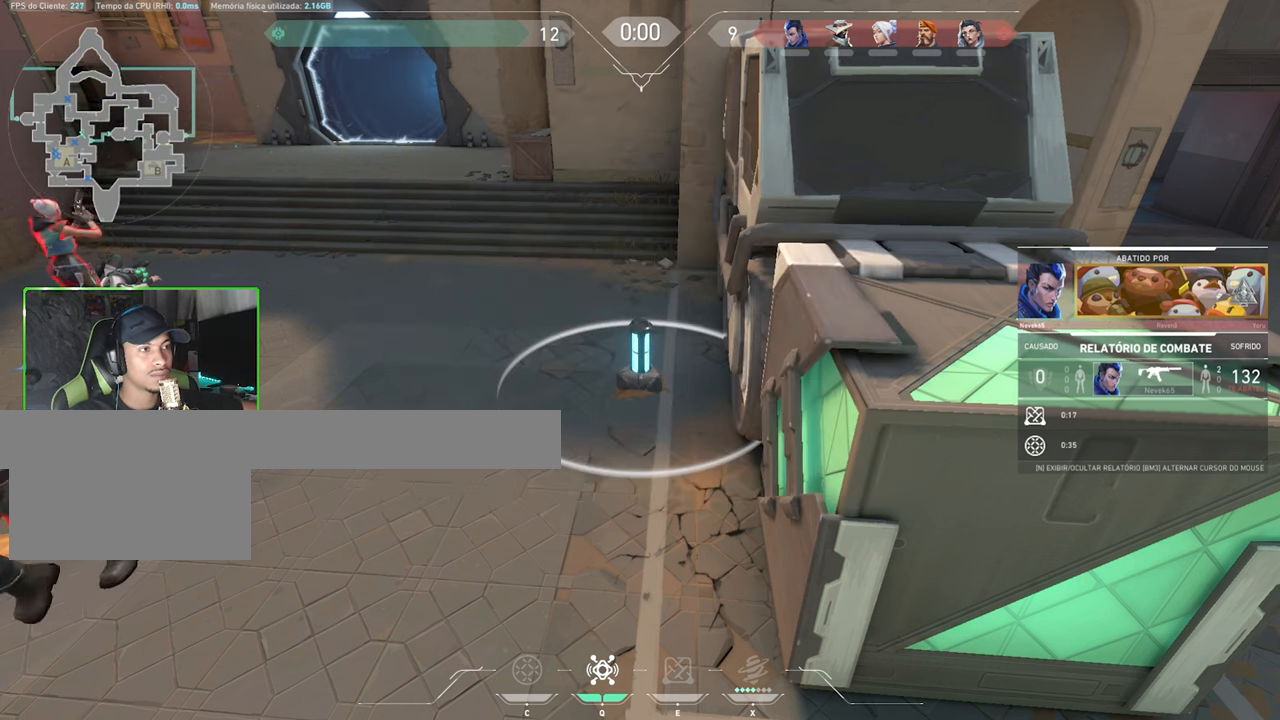
{"keys": [], "mouse": [], "events": []}
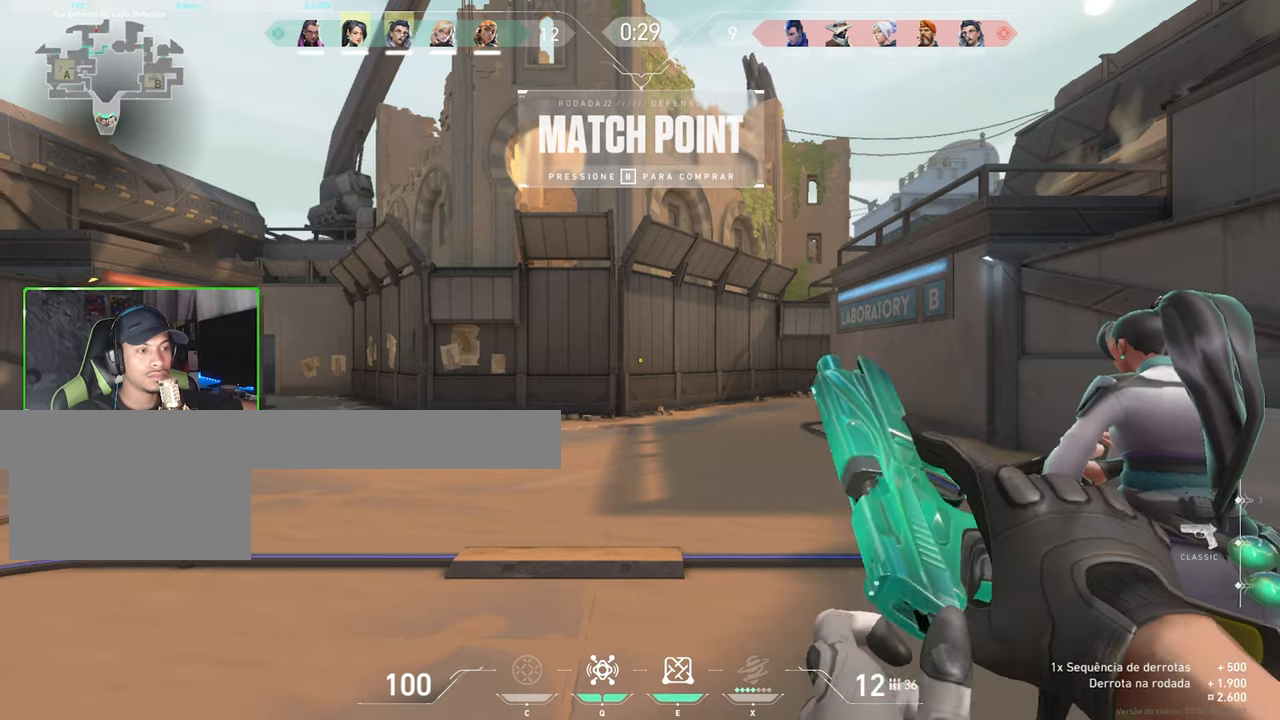
{"keys": ["w"], "mouse": [], "events": [[67, "mouse_wheel", "down"], [67, "w", "down"], [167, "mouse_wheel", "up"], [300, "a", "down"], [400, "a", "up"]]}
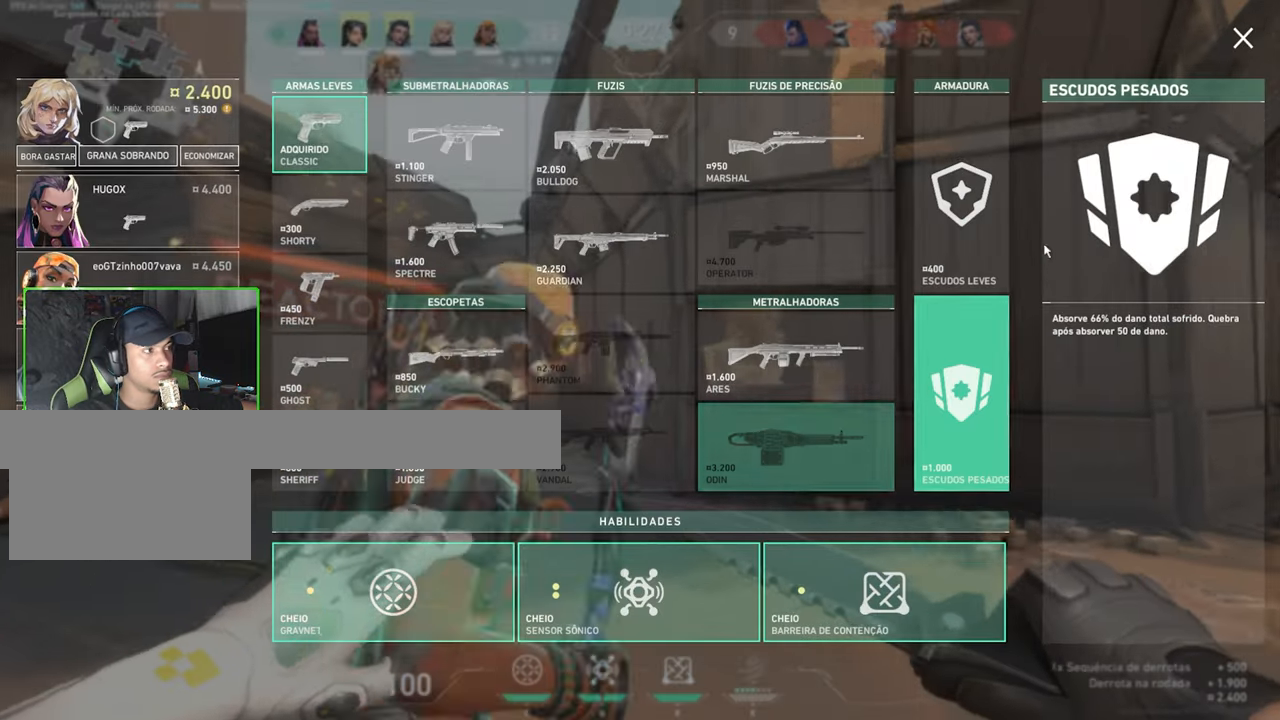
{"keys": ["a", "w"], "mouse": [], "events": [[233, "a", "down"]]}
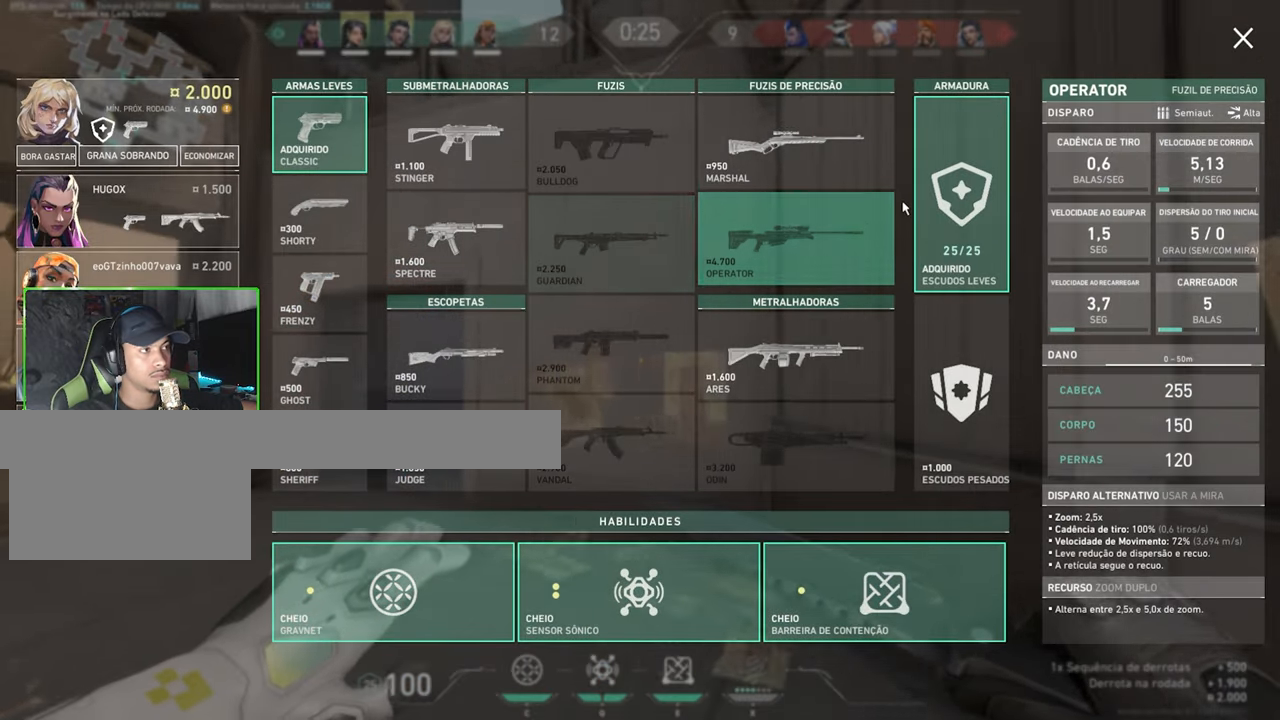
{"keys": ["w"], "mouse": ["right"], "events": [[83, "mouse_right", "down"], [183, "a", "up"], [183, "mouse_right", "up"], [467, "mouse_right", "down"]]}
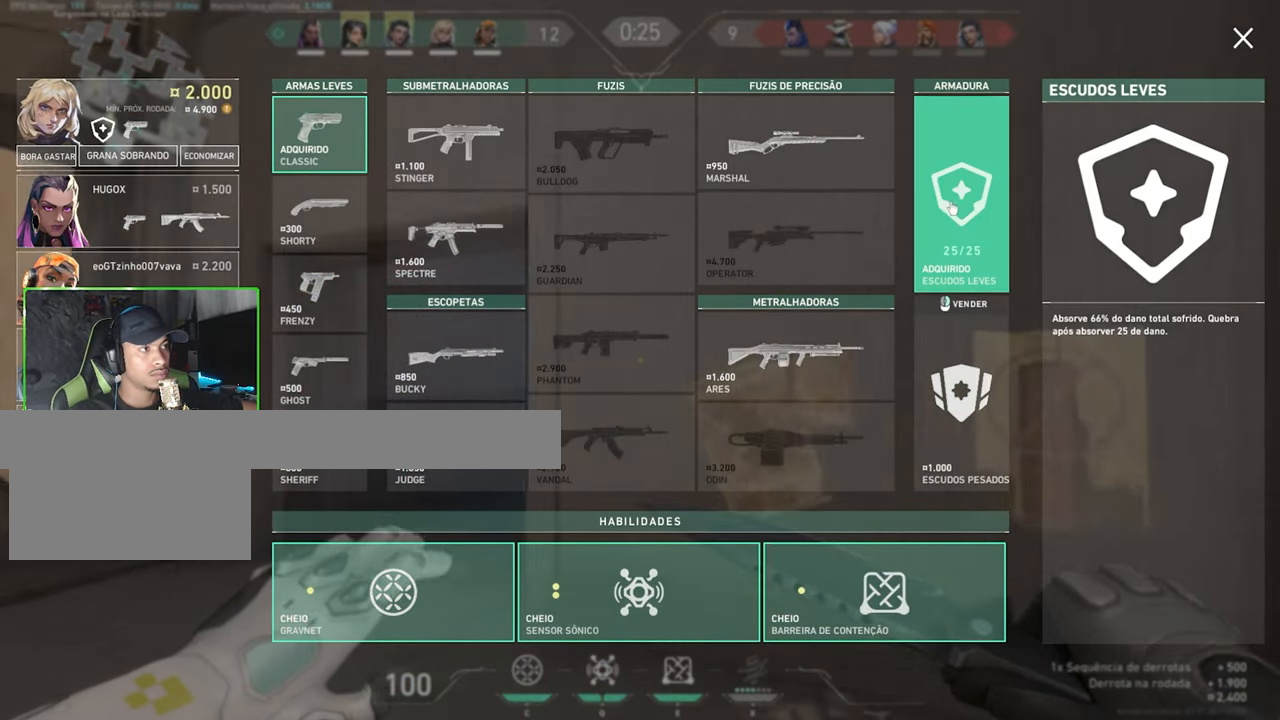
{"keys": ["w"], "mouse": [], "events": [[50, "mouse_right", "up"]]}
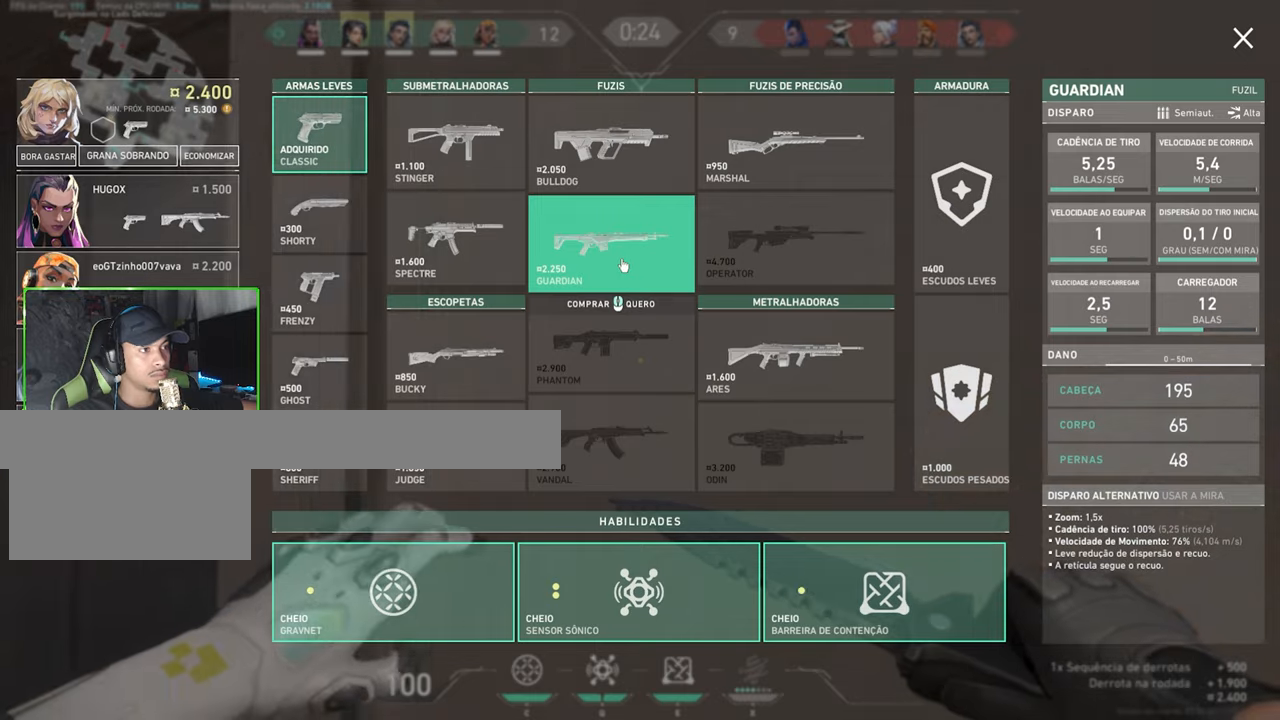
{"keys": ["w"], "mouse": [], "events": [[117, "mouse_left", "down"], [217, "mouse_left", "up"]]}
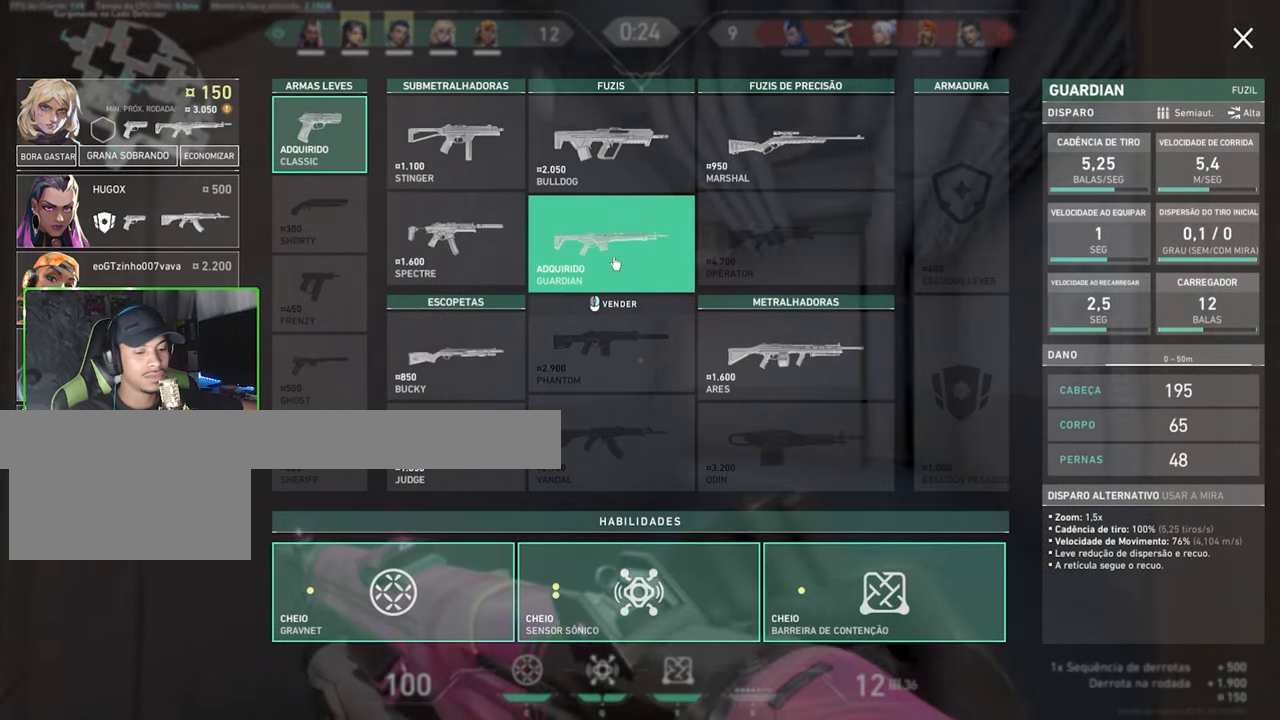
{"keys": ["w"], "mouse": [], "events": []}
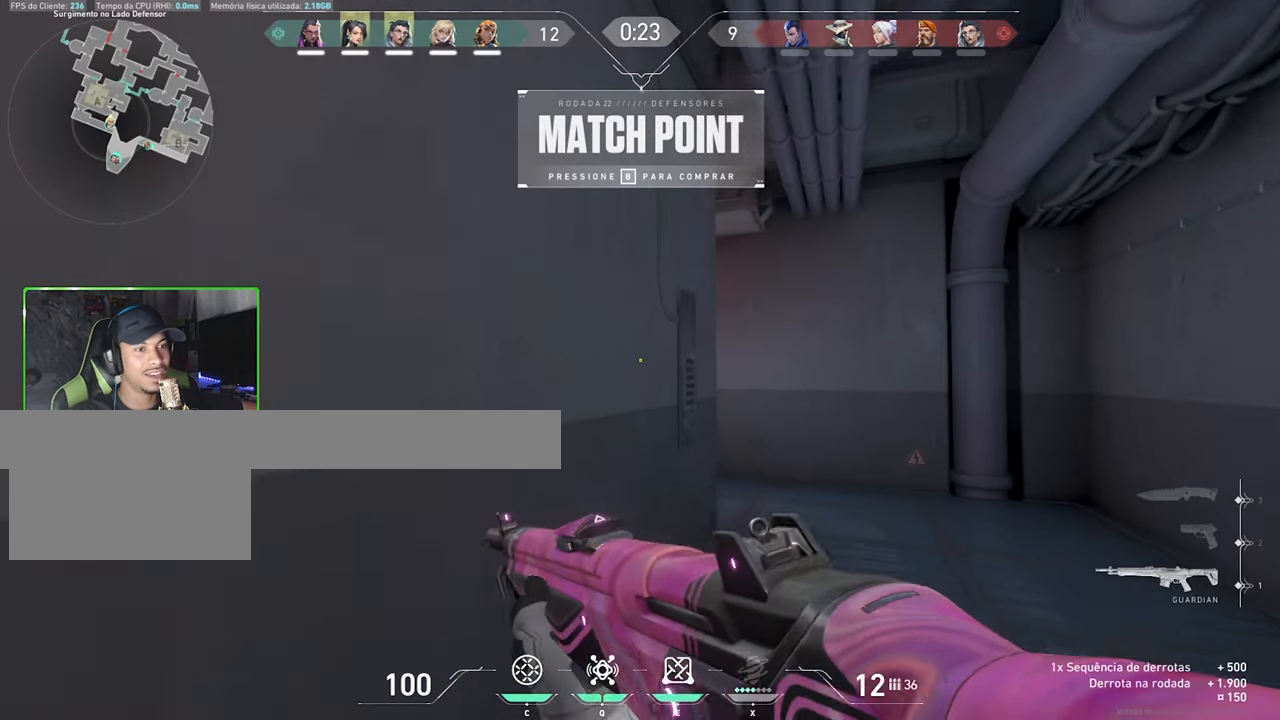
{"keys": ["v", "w"], "mouse": [], "events": [[284, "v", "down"]]}
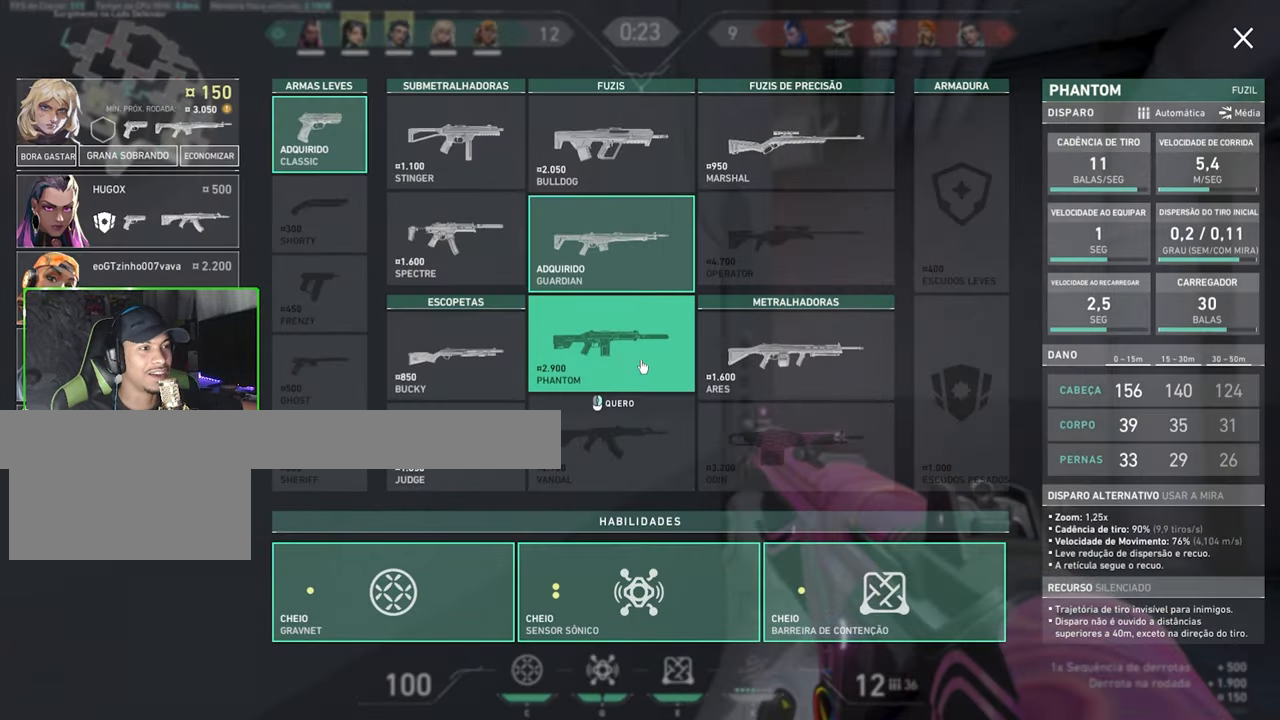
{"keys": ["v", "w"], "mouse": [], "events": []}
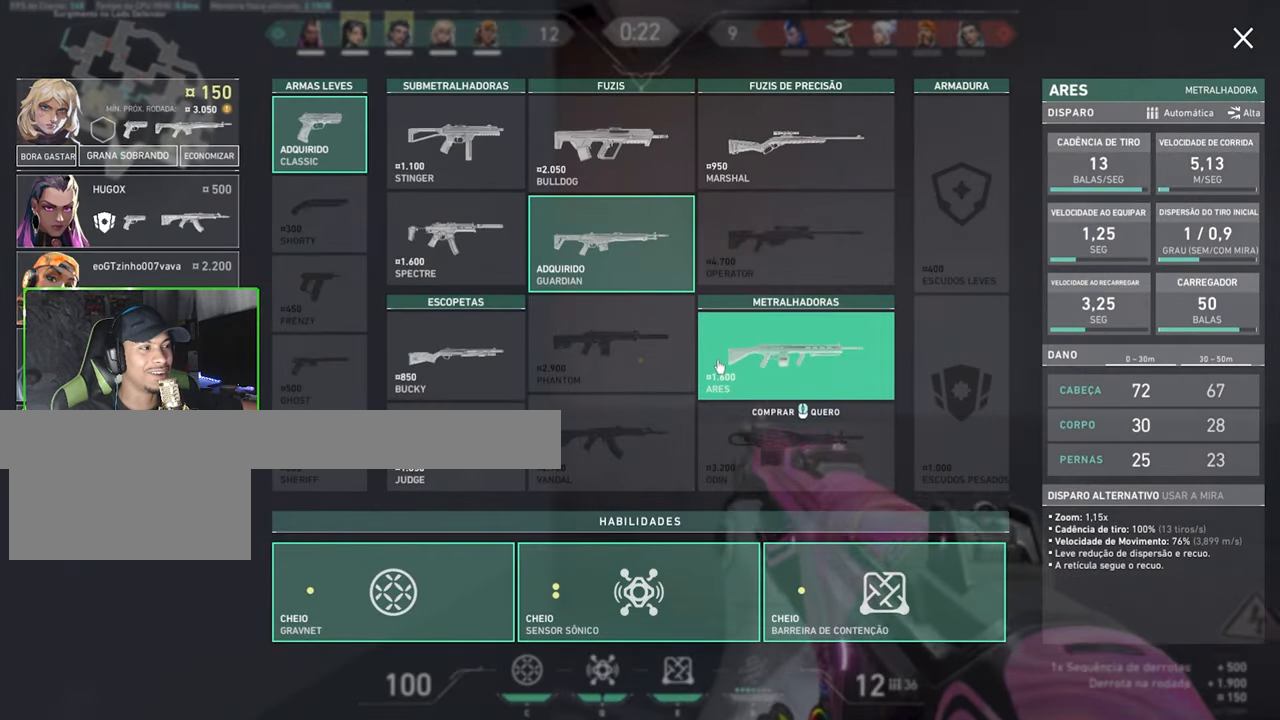
{"keys": ["v", "w"], "mouse": [], "events": [[284, "a", "down"], [500, "a", "up"]]}
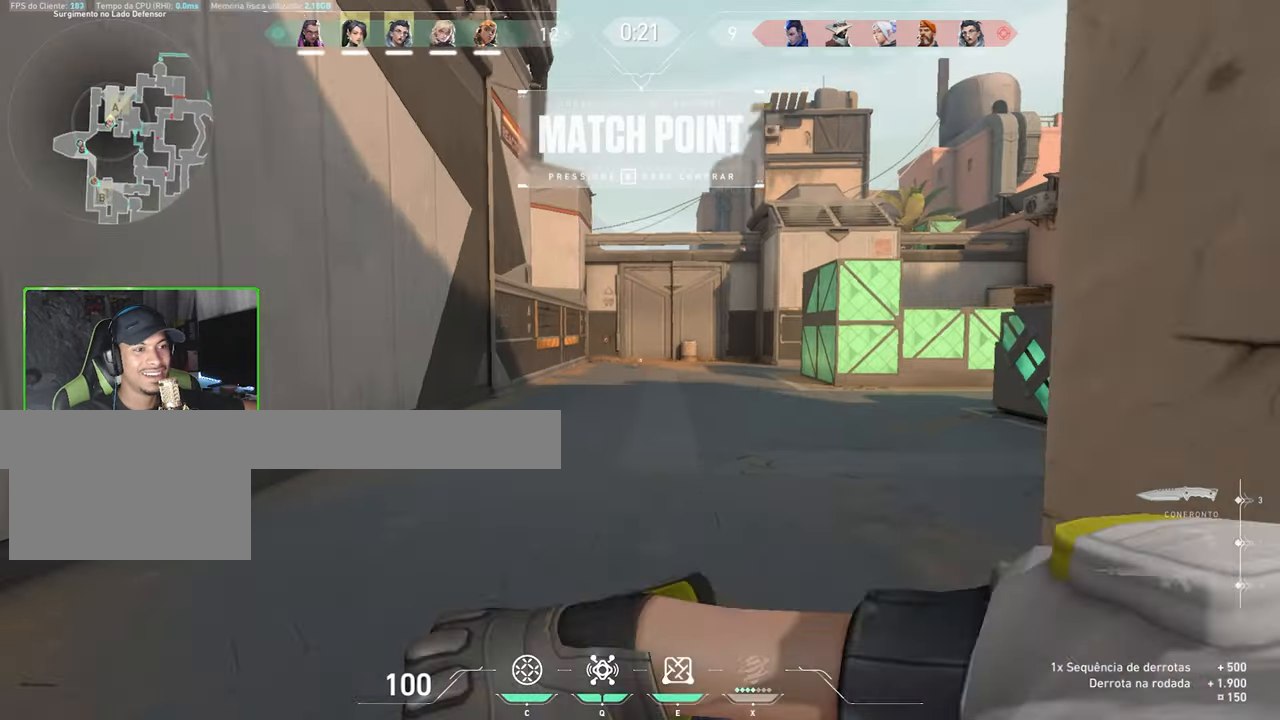
{"keys": ["v", "w"], "mouse": [], "events": []}
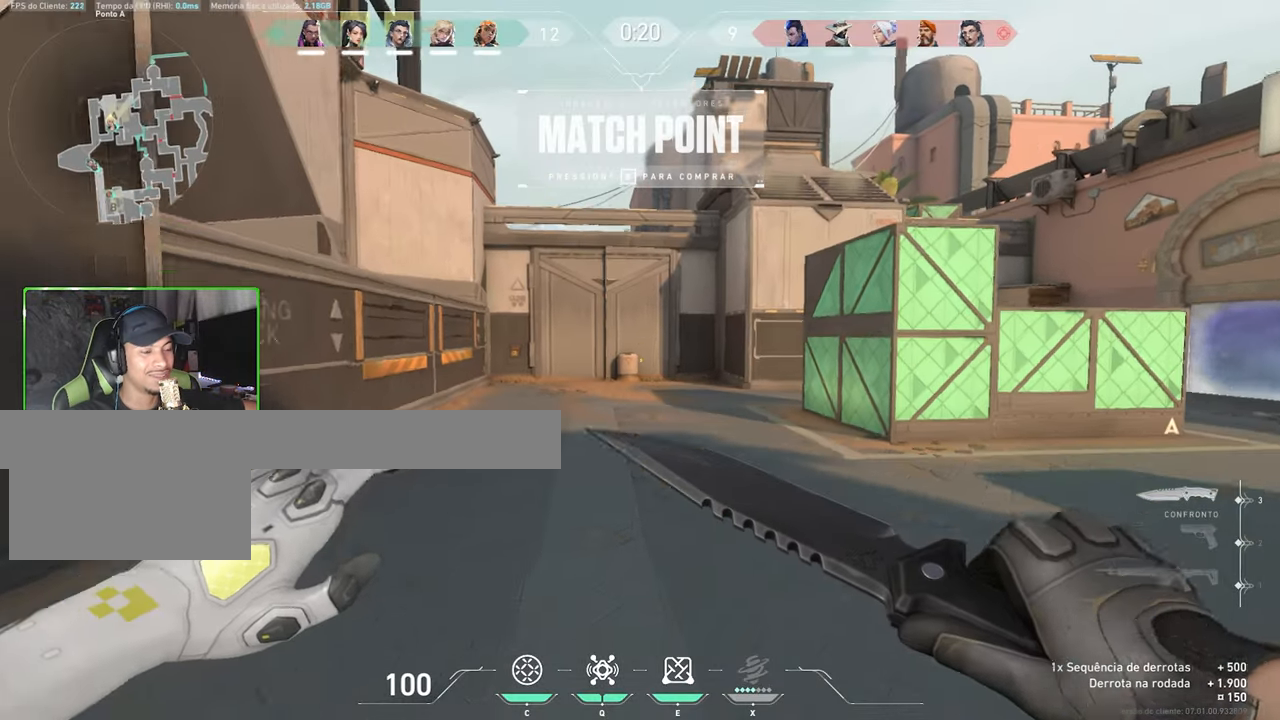
{"keys": ["v", "w"], "mouse": [], "events": [[100, "space", "down"], [234, "space", "up"]]}
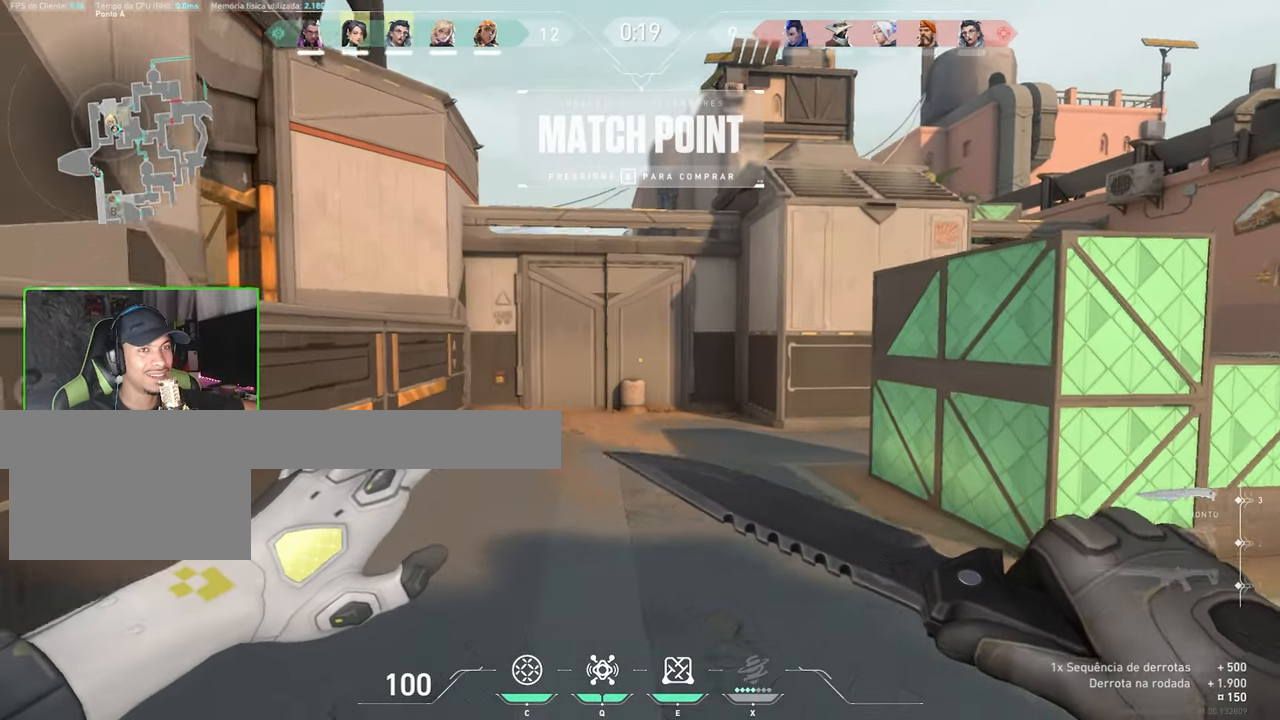
{"keys": ["w"], "mouse": [], "events": [[250, "space", "down"], [350, "v", "up"], [400, "space", "up"]]}
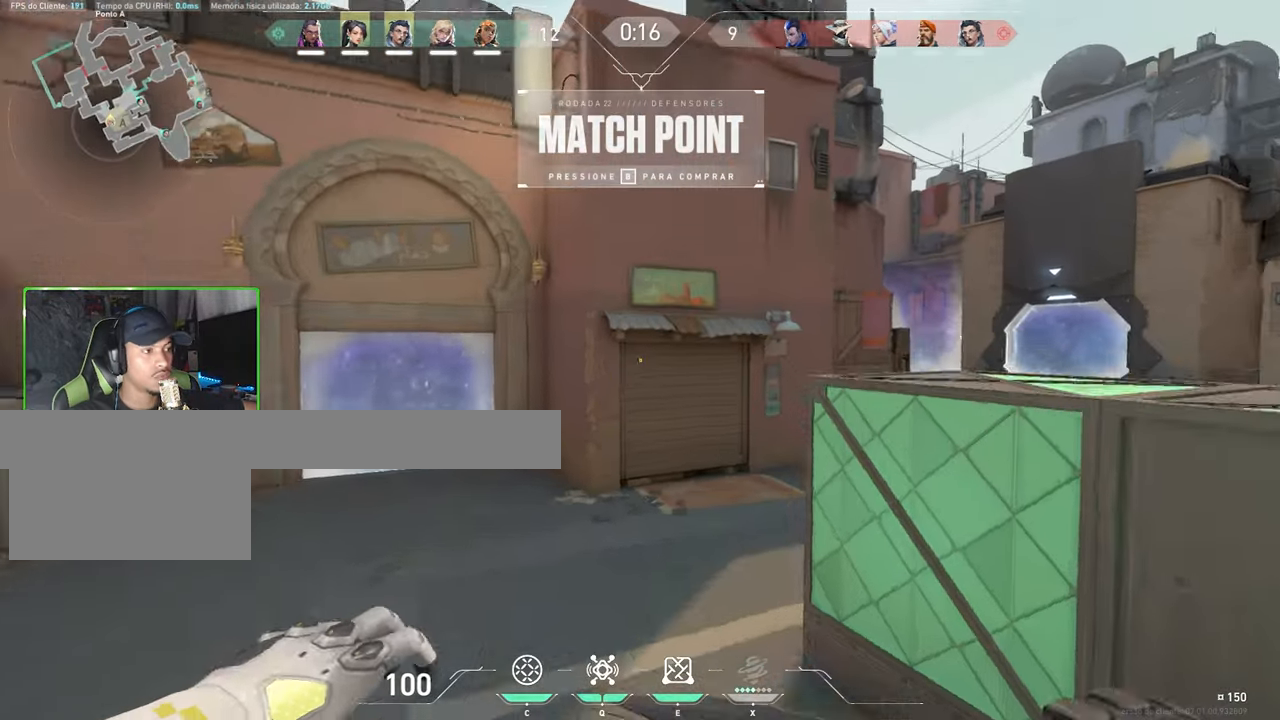
{"keys": ["w"], "mouse": [], "events": []}
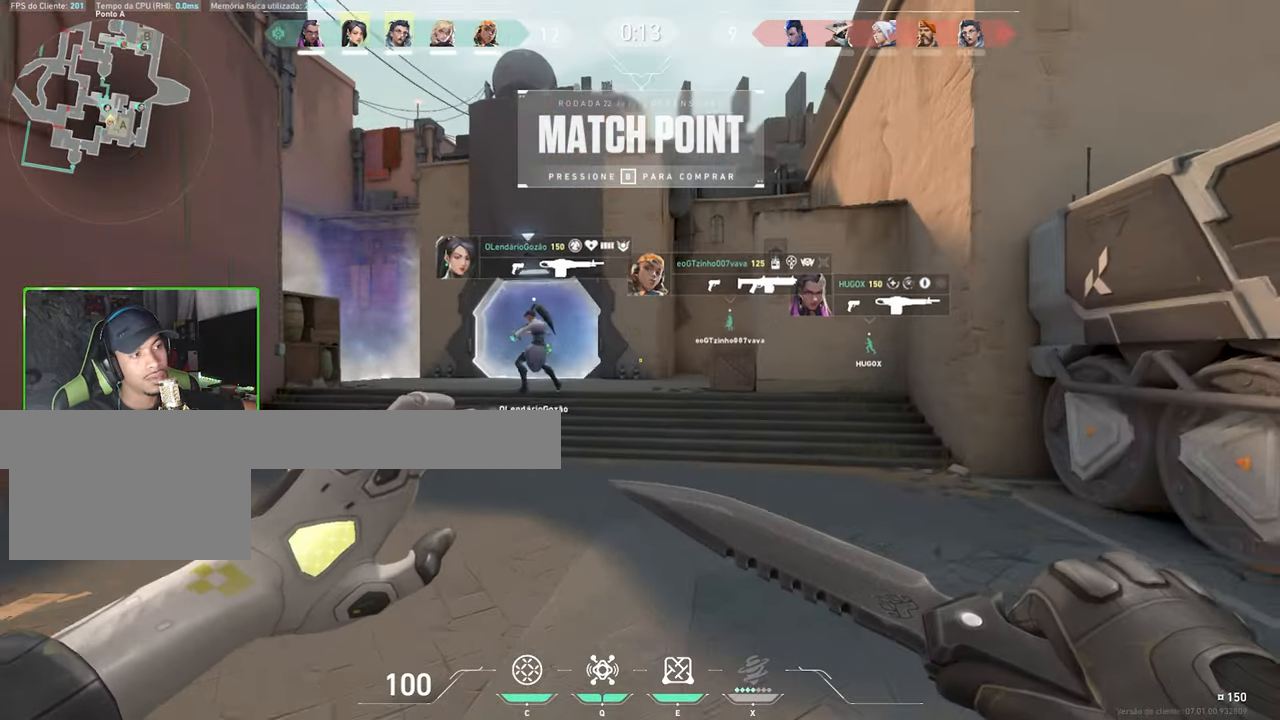
{"keys": ["w"], "mouse": [], "events": [[50, "space", "down"], [234, "space", "up"]]}
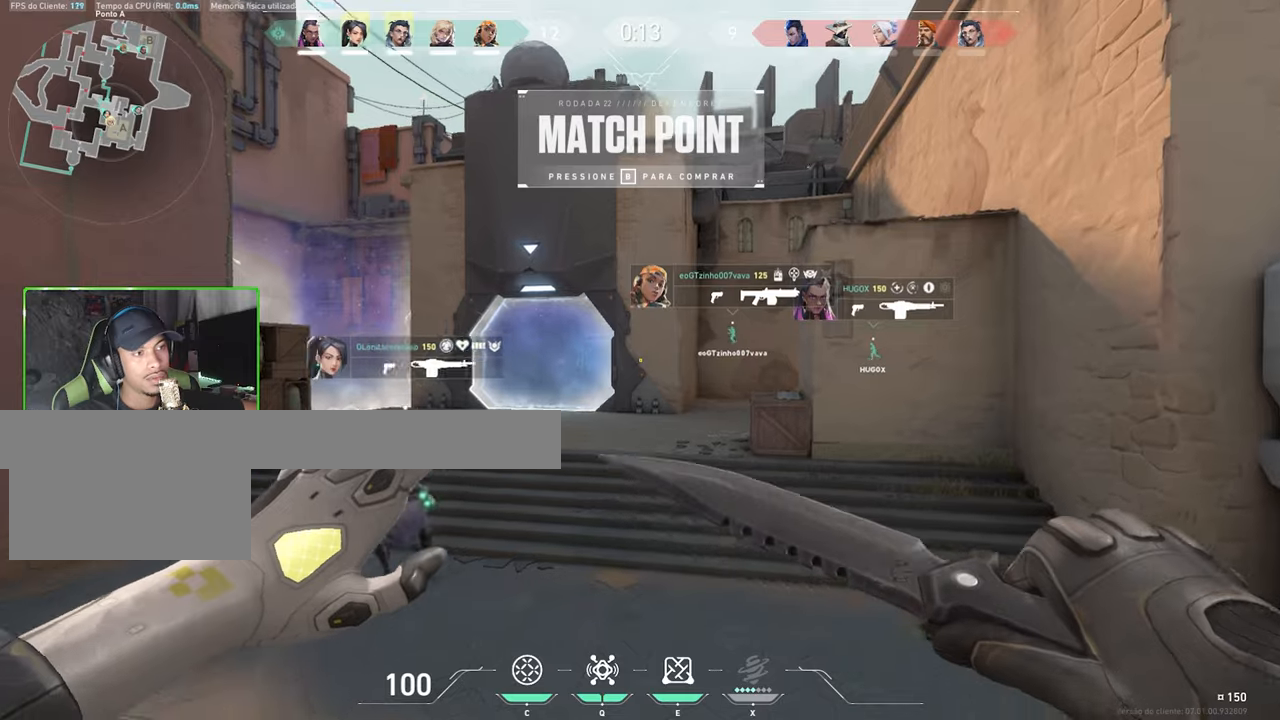
{"keys": ["d", "w"], "mouse": [], "events": [[350, "space", "down"], [400, "d", "down"], [400, "space", "up"]]}
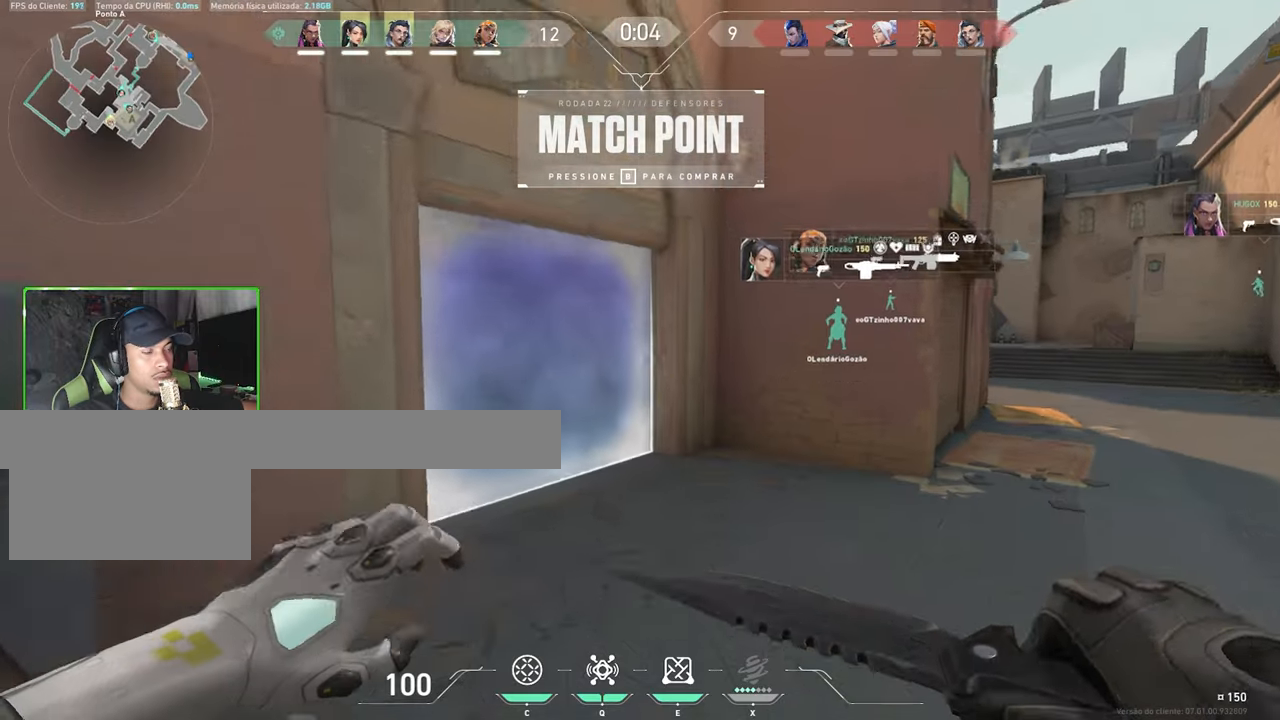
{"keys": ["w"], "mouse": [], "events": [[100, "d", "up"], [316, "d", "down"], [500, "d", "up"]]}
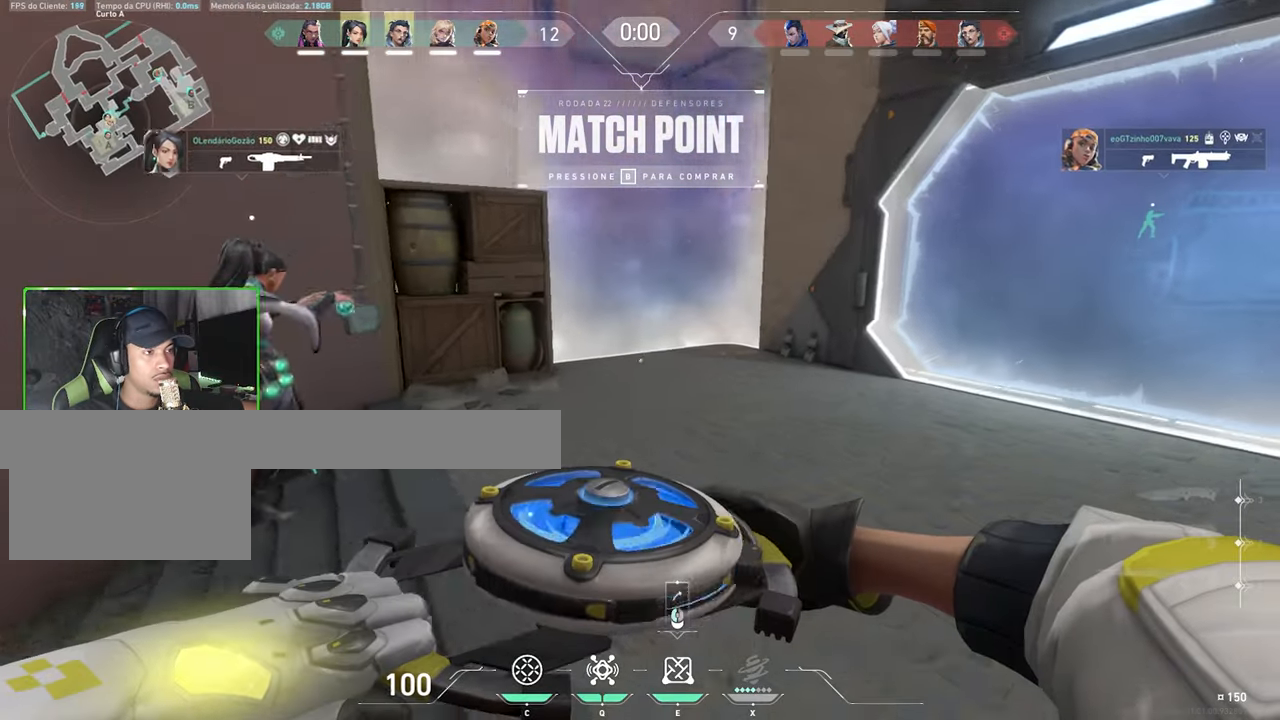
{"keys": ["s"], "mouse": [], "events": [[250, "w", "up"], [300, "s", "down"], [383, "mouse_left", "down"], [483, "mouse_left", "up"]]}
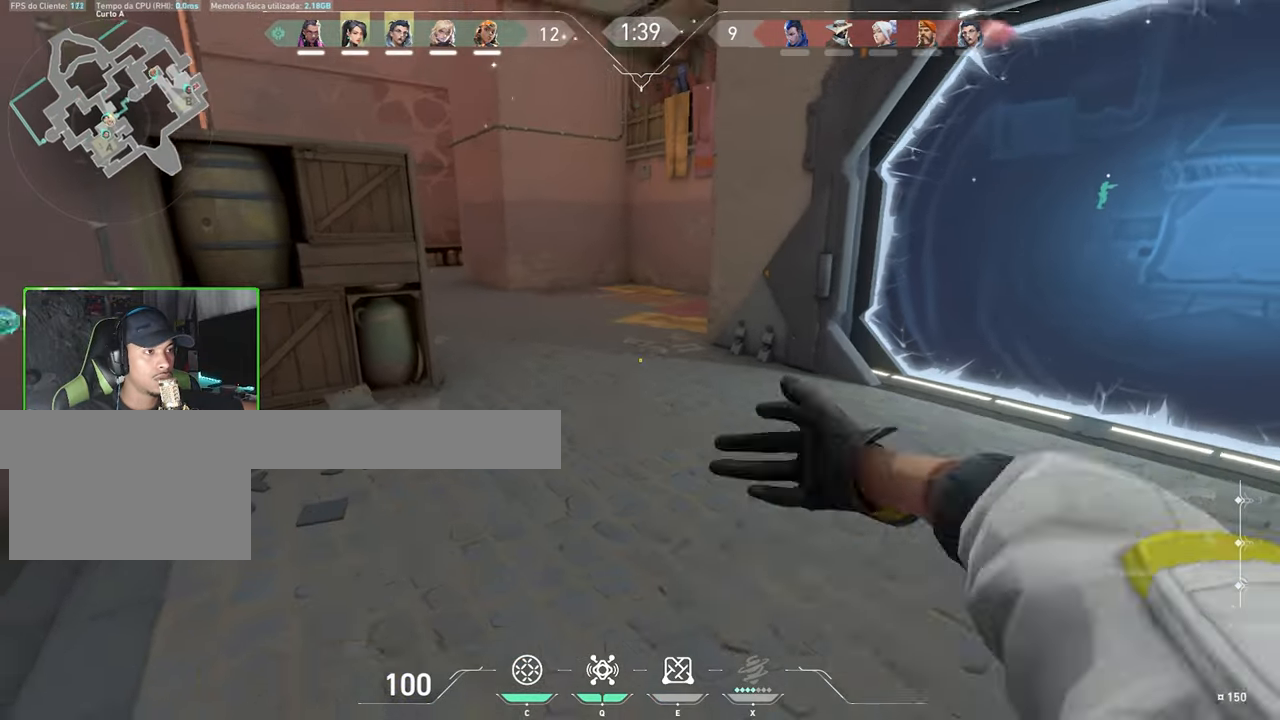
{"keys": ["a", "s"], "mouse": [], "events": [[300, "a", "down"]]}
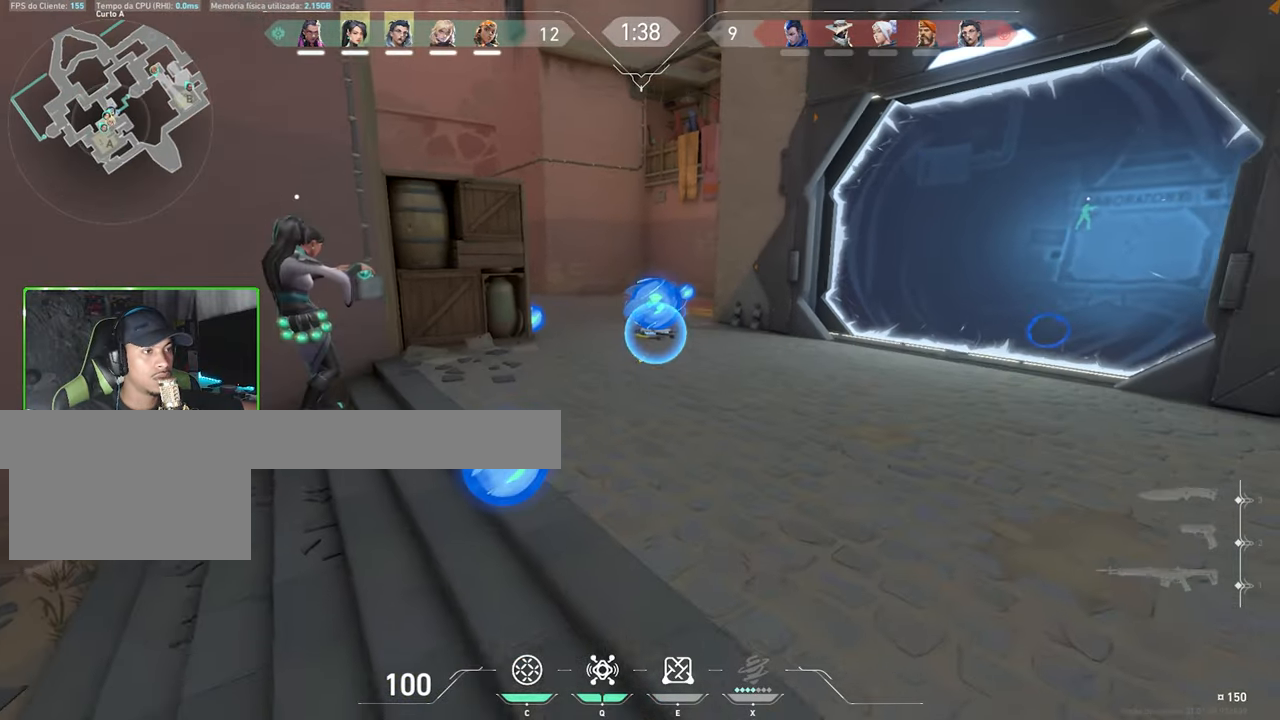
{"keys": ["s"], "mouse": [], "events": [[183, "a", "up"]]}
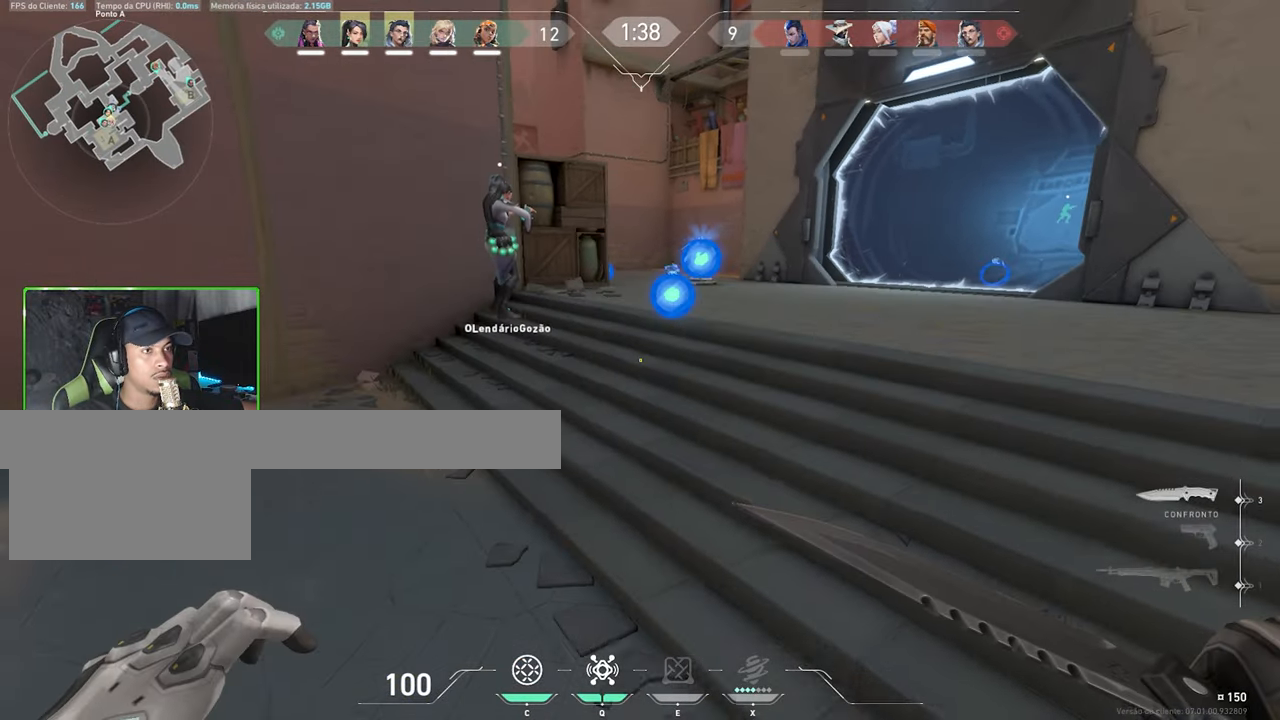
{"keys": ["v"], "mouse": [], "events": [[66, "s", "up"], [150, "v", "down"]]}